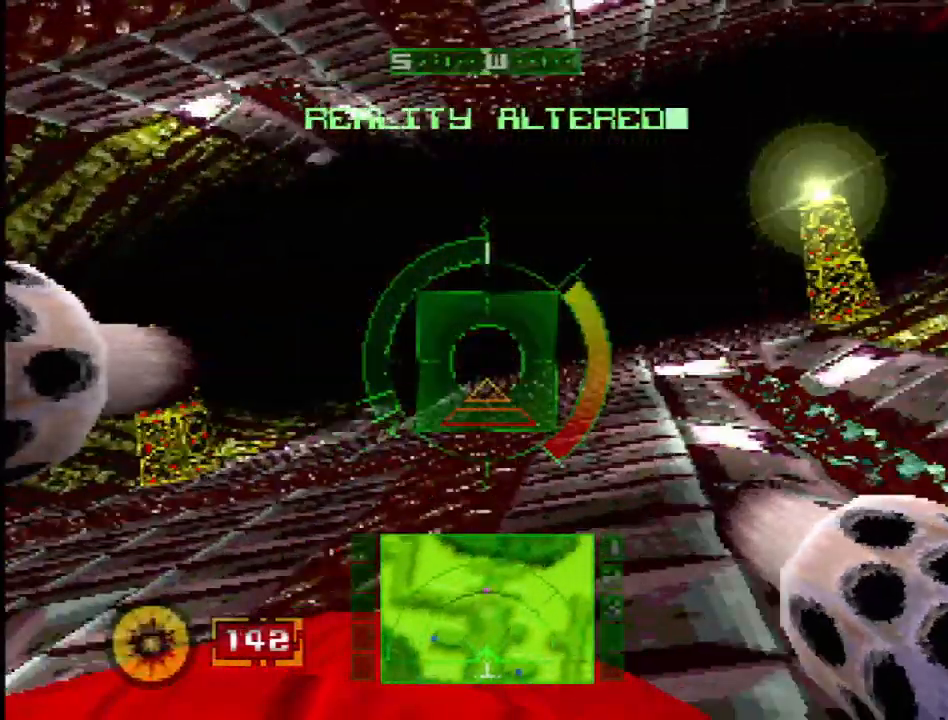
Gameplay with a controller (PlayStation layout); each line is a JSON object with the inputs held at the frame after it (dt_ms = milliseconds from this image to that frame). "events" lists button and stick changes between this image and that frame as [ms after this image, input, new state], when the widget could be followed in between. Not read: L3 R3 SQUARE.
{"dt_ms": 500, "buttons": [], "events": [[167, "DPAD_LEFT", "up"]]}
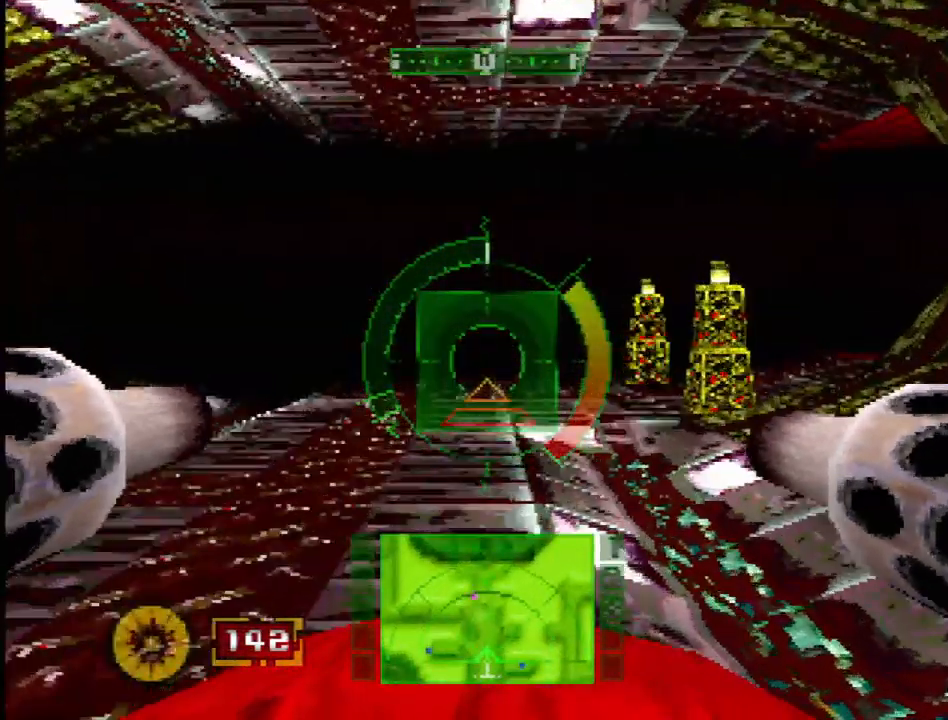
{"dt_ms": 500, "buttons": [], "events": []}
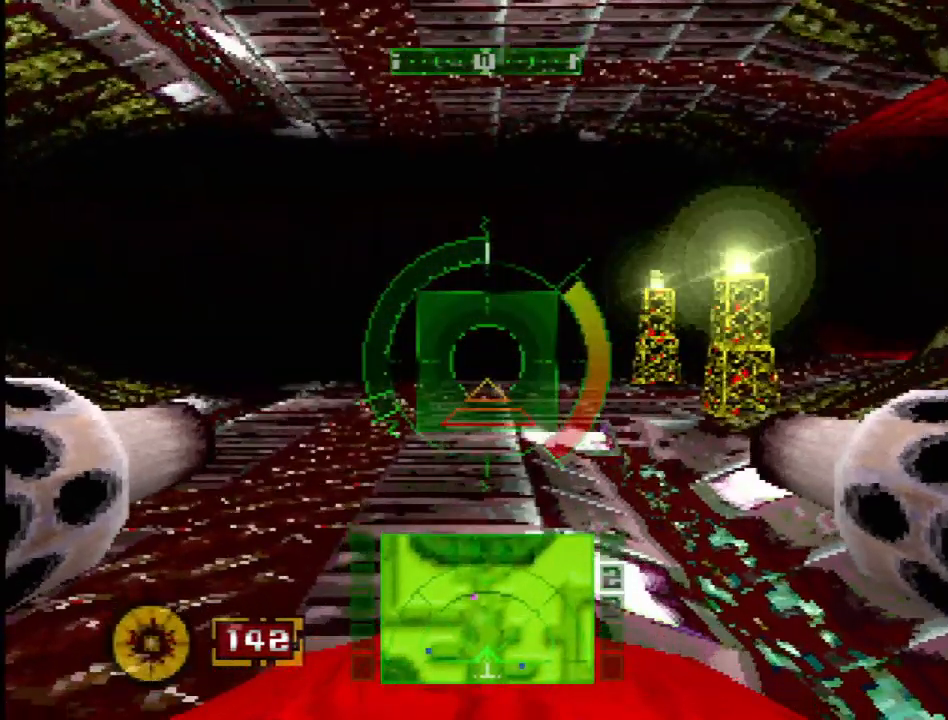
{"dt_ms": 500, "buttons": [], "events": [[183, "SELECT", "down"], [333, "SELECT", "up"]]}
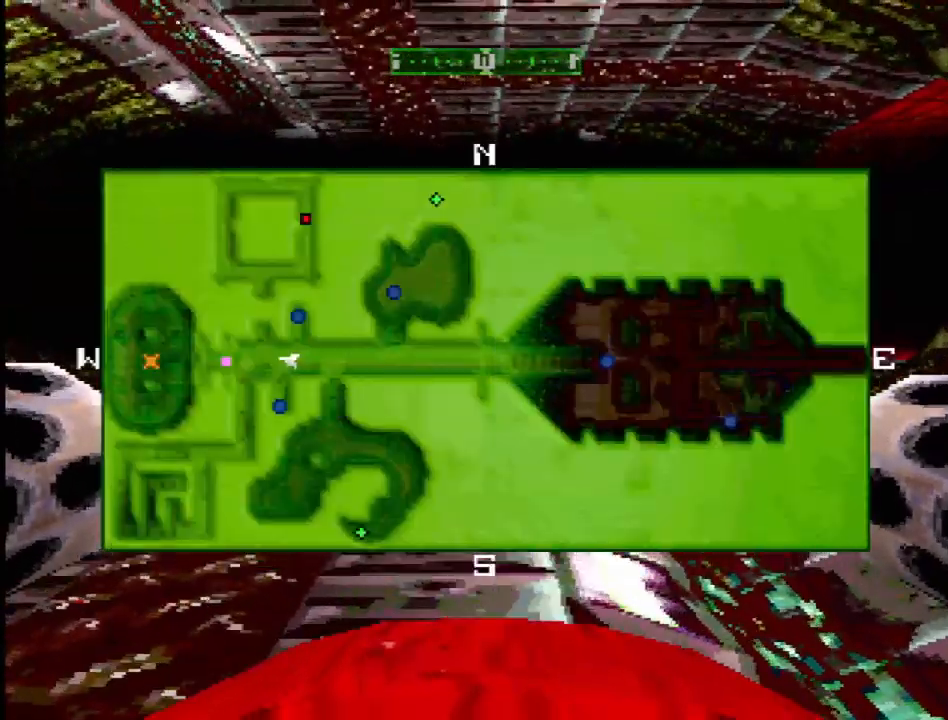
{"dt_ms": 500, "buttons": [], "events": []}
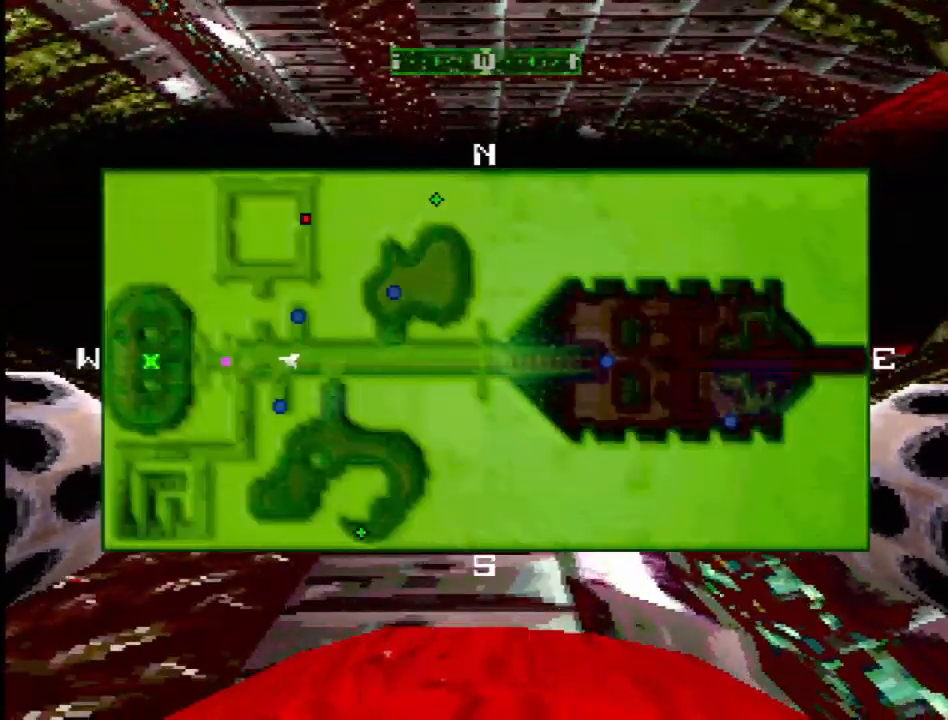
{"dt_ms": 500, "buttons": ["DPAD_LEFT"], "events": [[317, "DPAD_LEFT", "down"]]}
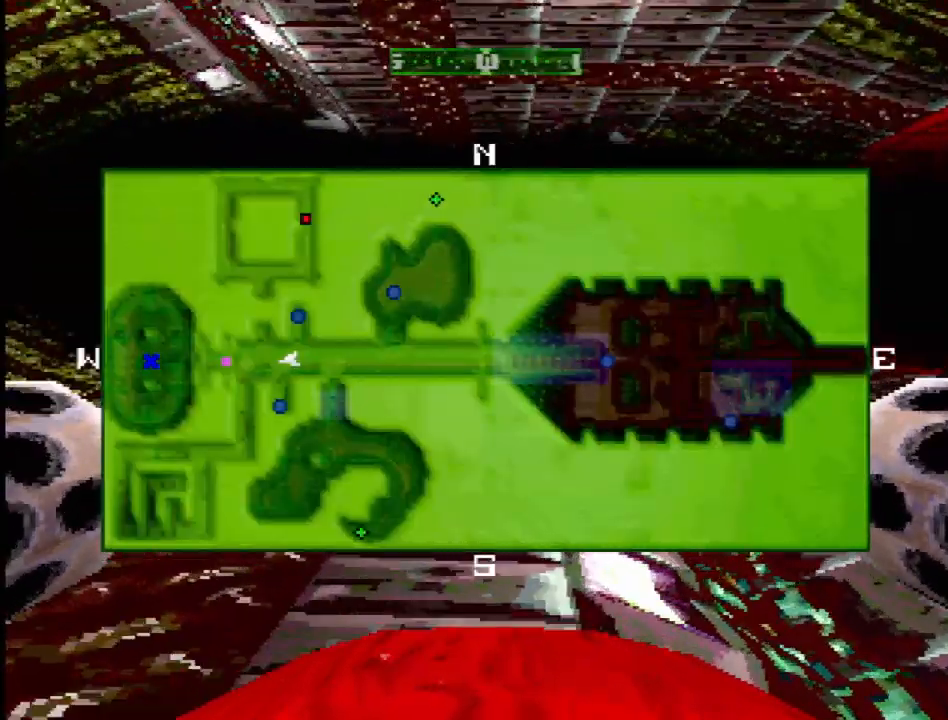
{"dt_ms": 500, "buttons": ["DPAD_LEFT"], "events": [[17, "DPAD_DOWN", "down"], [50, "DPAD_DOWN", "up"]]}
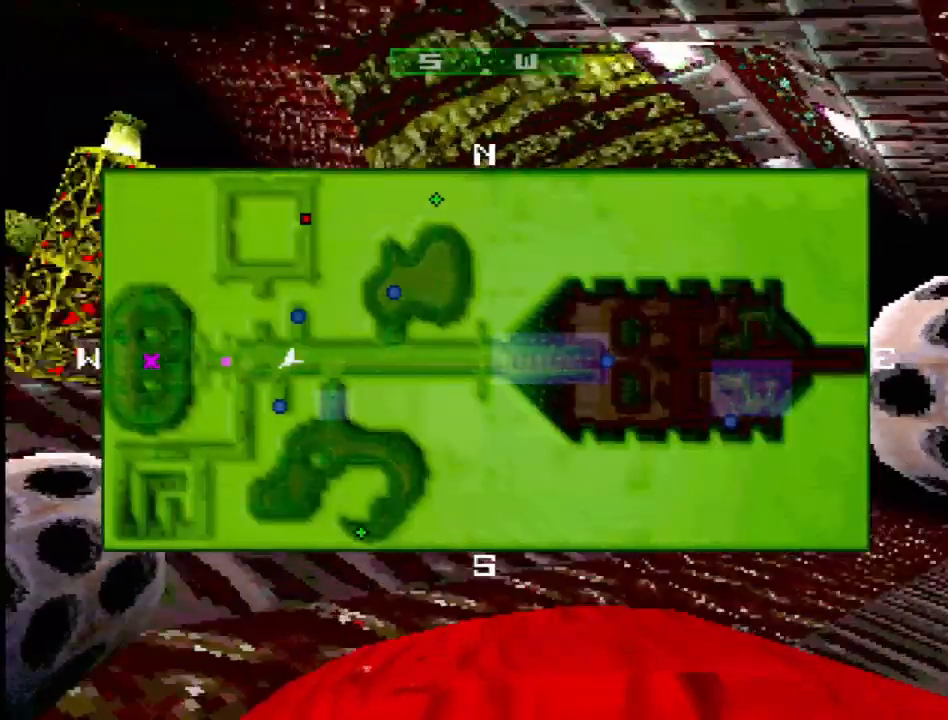
{"dt_ms": 500, "buttons": [], "events": [[383, "DPAD_LEFT", "up"]]}
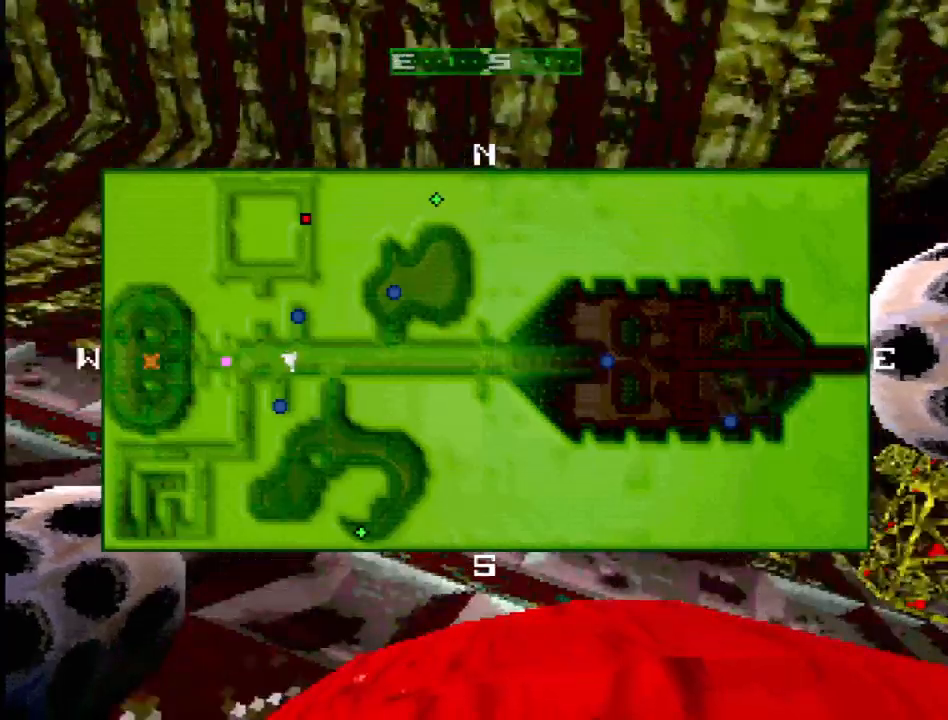
{"dt_ms": 500, "buttons": [], "events": [[267, "SELECT", "down"], [483, "SELECT", "up"]]}
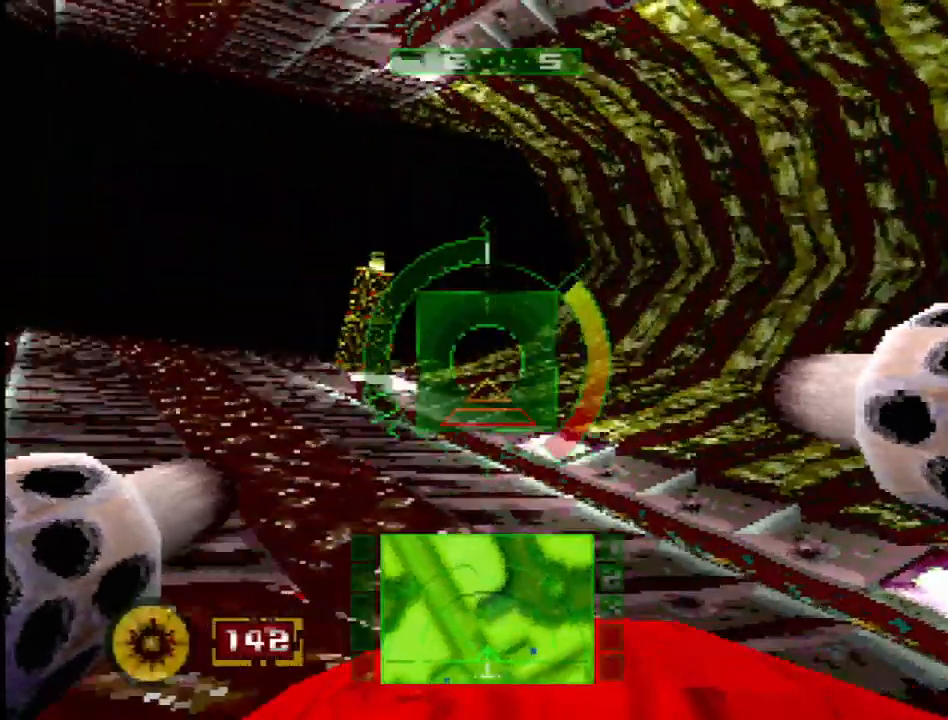
{"dt_ms": 500, "buttons": ["DPAD_RIGHT"], "events": [[67, "DPAD_LEFT", "down"], [117, "DPAD_LEFT", "up"], [333, "DPAD_RIGHT", "down"]]}
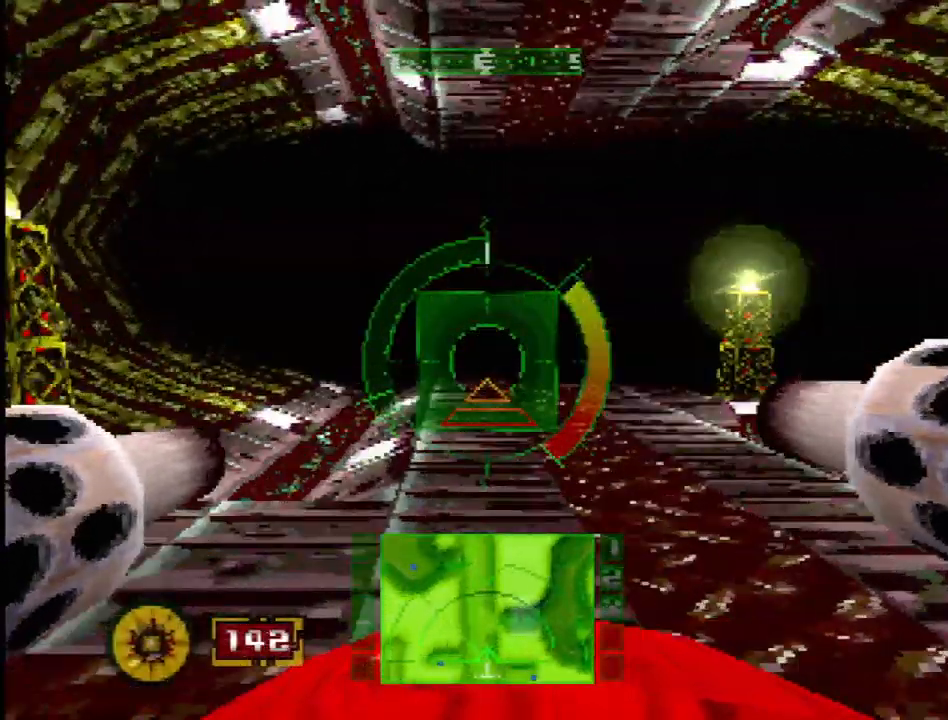
{"dt_ms": 500, "buttons": [], "events": [[100, "DPAD_RIGHT", "up"]]}
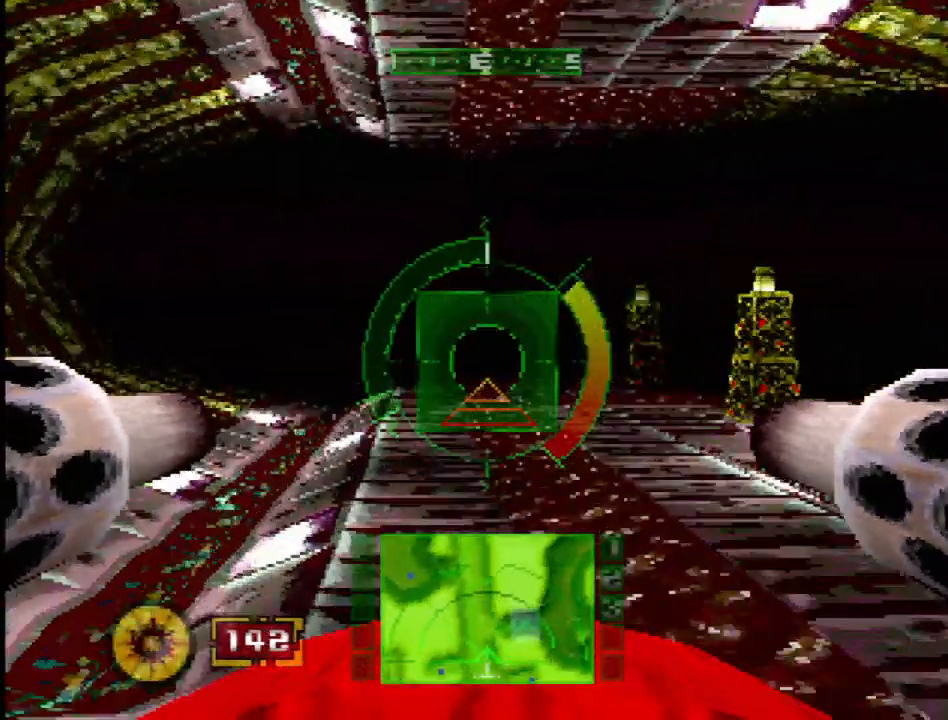
{"dt_ms": 500, "buttons": ["DPAD_RIGHT"], "events": [[50, "DPAD_RIGHT", "down"], [100, "L2", "down"], [300, "DPAD_RIGHT", "up"], [467, "DPAD_RIGHT", "down"], [467, "L2", "up"]]}
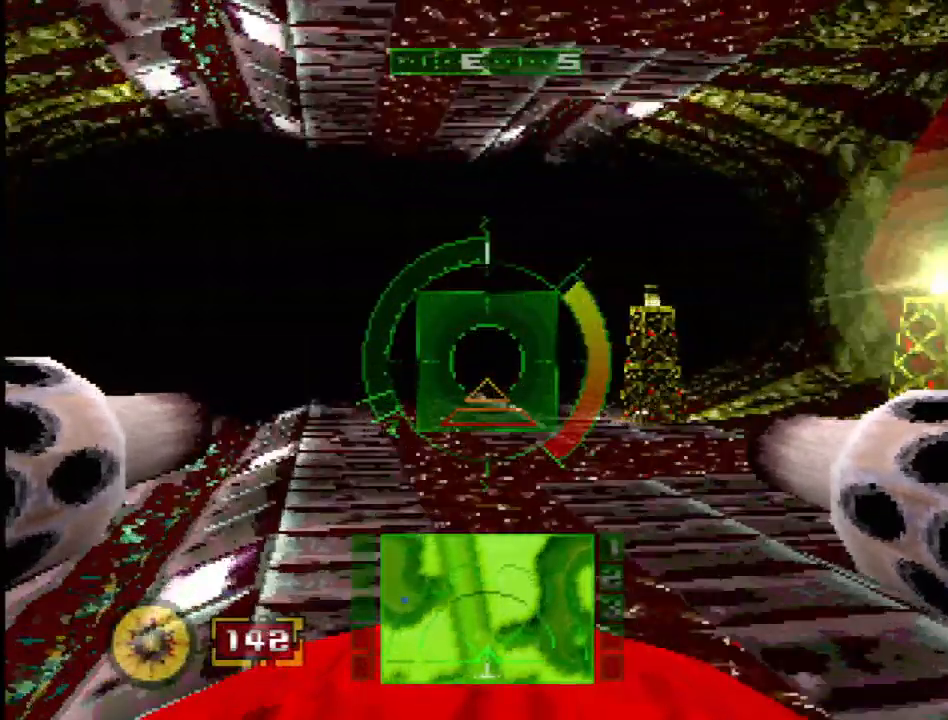
{"dt_ms": 500, "buttons": [], "events": [[333, "DPAD_RIGHT", "up"]]}
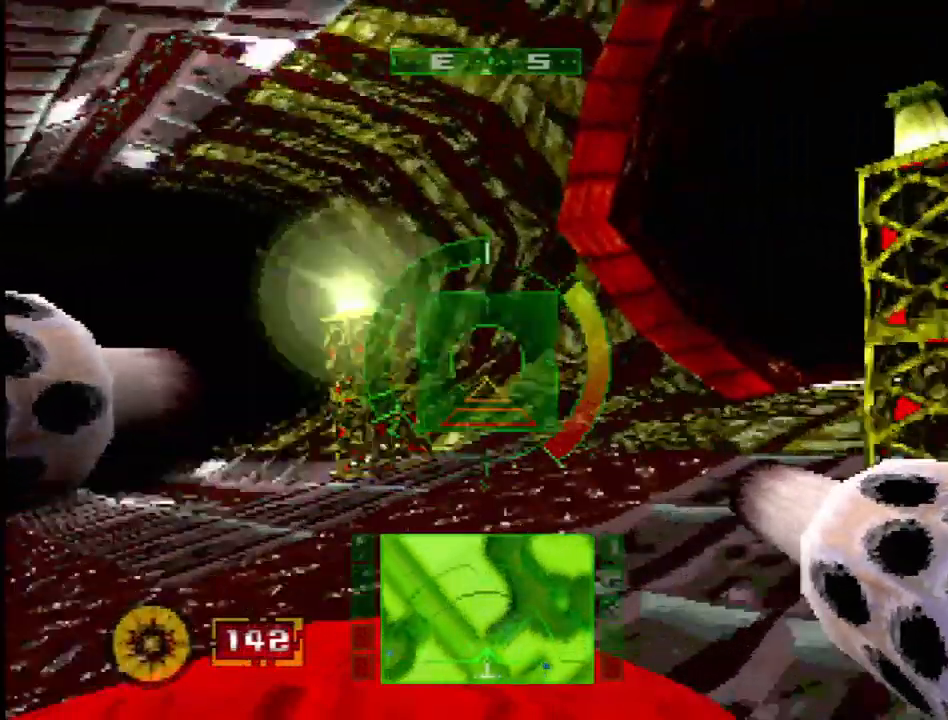
{"dt_ms": 500, "buttons": ["DPAD_RIGHT"], "events": [[117, "L2", "down"], [317, "L2", "up"], [333, "DPAD_RIGHT", "down"]]}
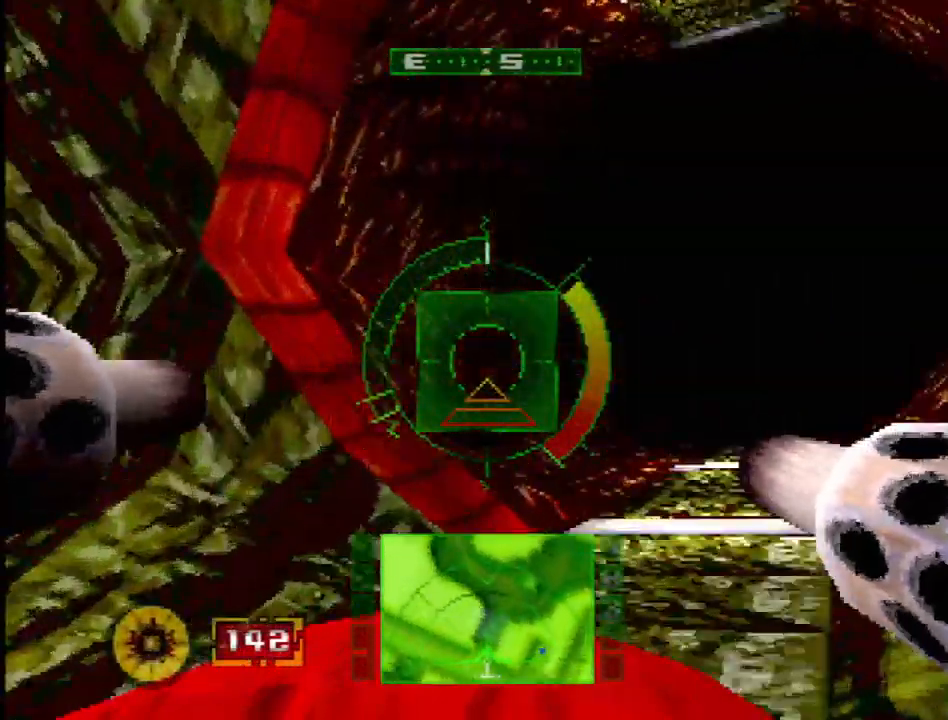
{"dt_ms": 500, "buttons": ["DPAD_LEFT"], "events": [[83, "R2", "down"], [117, "DPAD_RIGHT", "up"], [267, "DPAD_UP", "down"], [267, "R2", "up"], [283, "DPAD_LEFT", "down"], [500, "DPAD_UP", "up"]]}
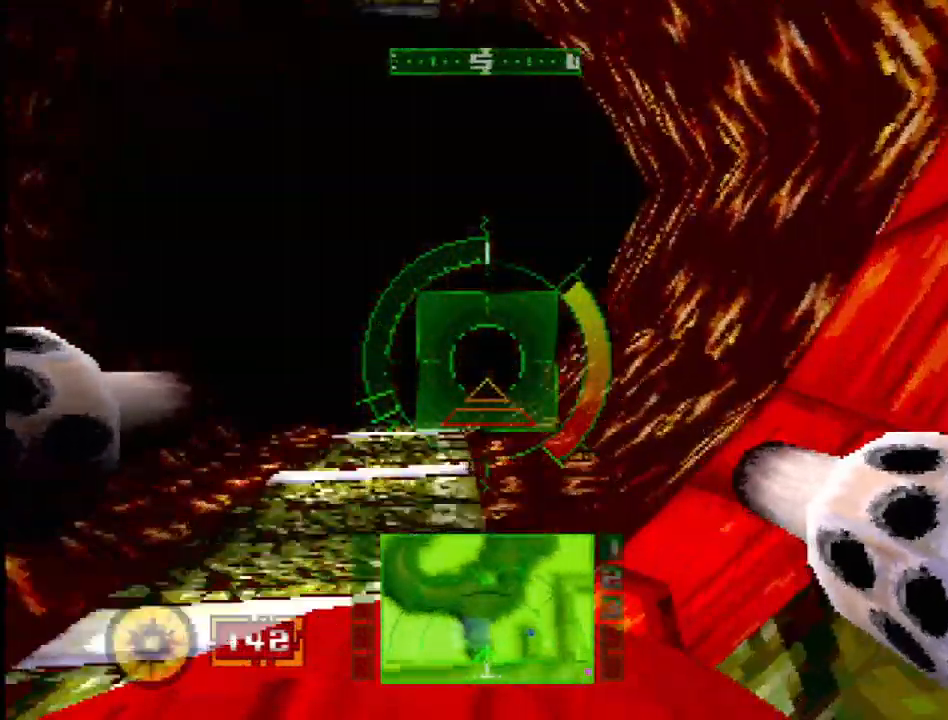
{"dt_ms": 500, "buttons": [], "events": [[17, "DPAD_LEFT", "up"]]}
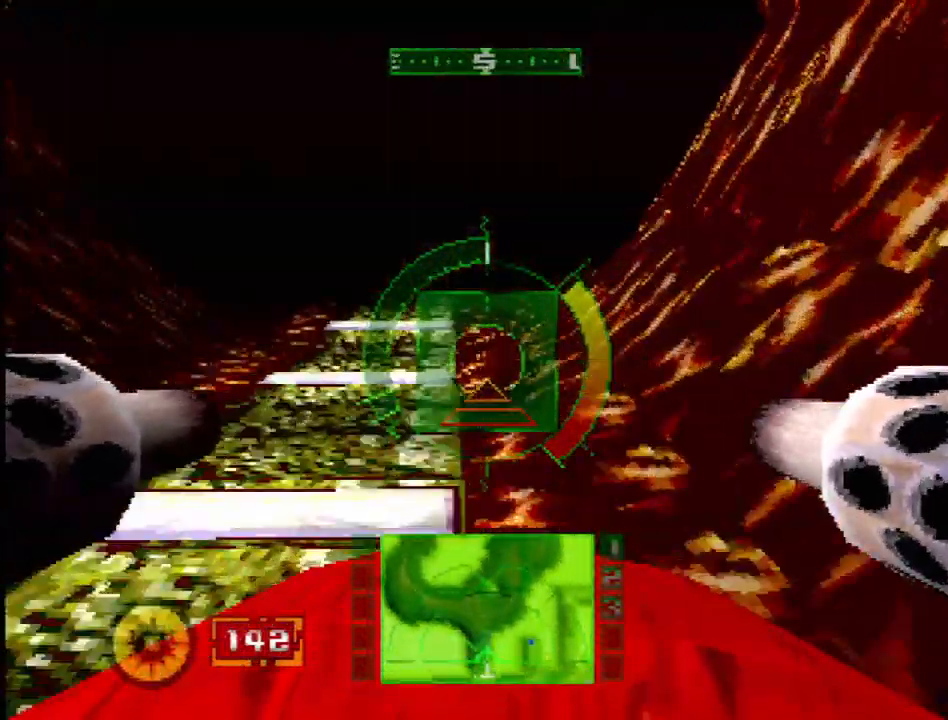
{"dt_ms": 500, "buttons": ["DPAD_LEFT"], "events": [[33, "DPAD_DOWN", "down"], [117, "DPAD_LEFT", "down"], [133, "DPAD_DOWN", "up"], [150, "DPAD_LEFT", "up"], [367, "DPAD_LEFT", "down"]]}
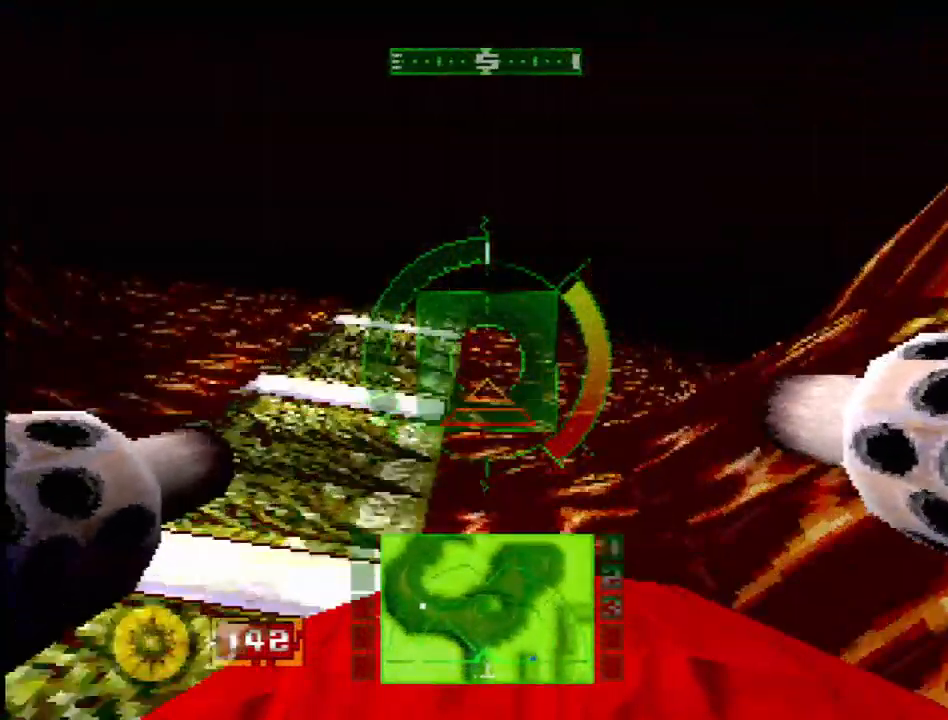
{"dt_ms": 500, "buttons": ["DPAD_DOWN"], "events": [[17, "DPAD_LEFT", "up"], [450, "DPAD_DOWN", "down"]]}
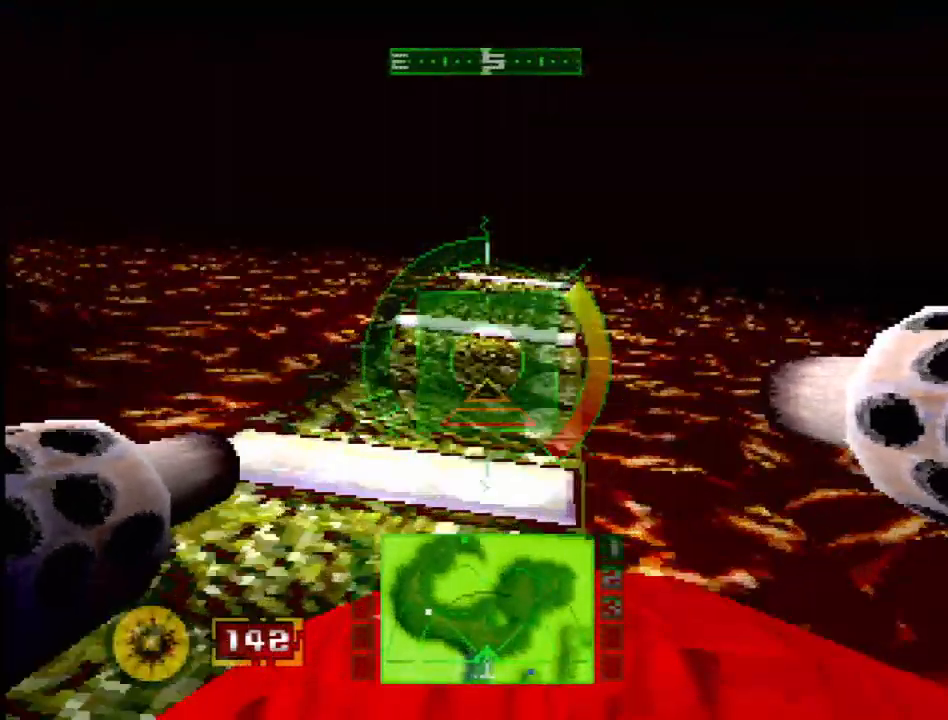
{"dt_ms": 500, "buttons": ["DPAD_LEFT"], "events": [[50, "DPAD_DOWN", "up"], [250, "DPAD_LEFT", "down"]]}
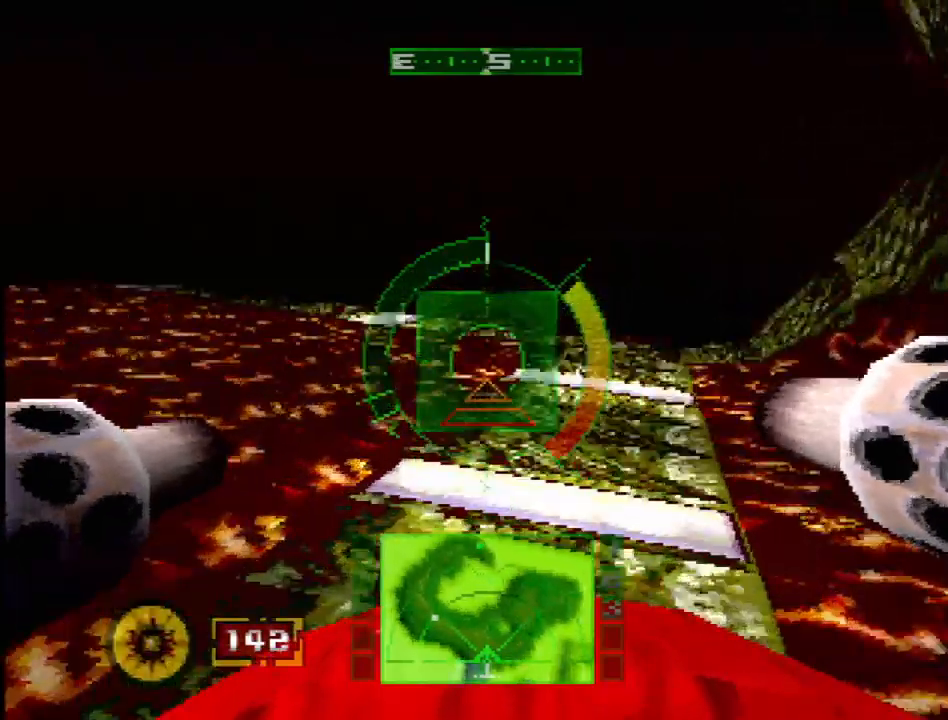
{"dt_ms": 500, "buttons": [], "events": [[67, "DPAD_LEFT", "up"]]}
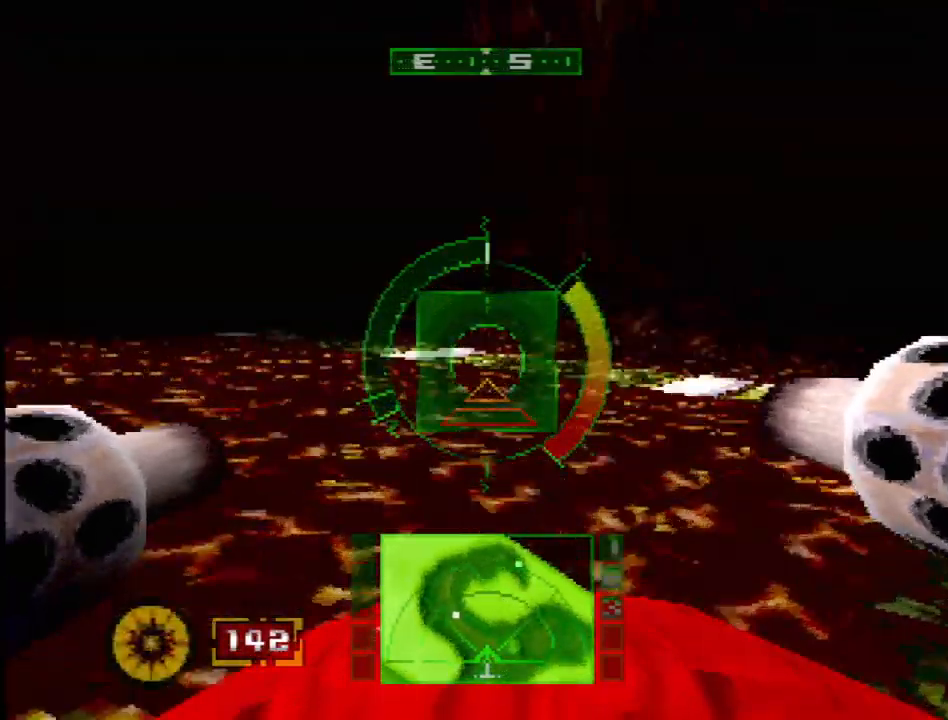
{"dt_ms": 500, "buttons": [], "events": [[50, "DPAD_LEFT", "down"], [350, "DPAD_LEFT", "up"]]}
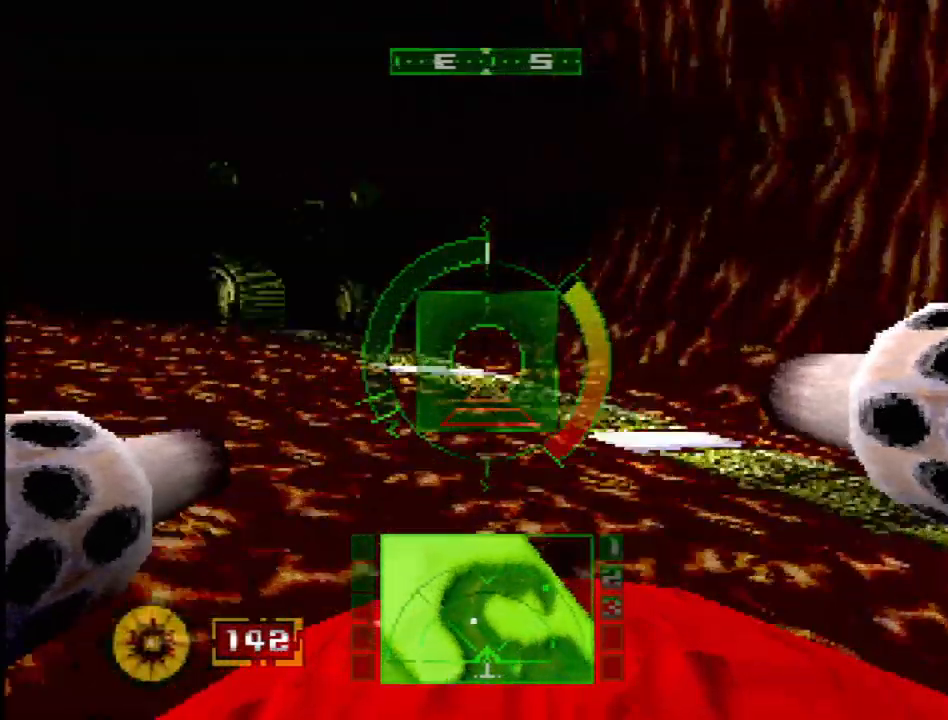
{"dt_ms": 500, "buttons": ["L1", "DPAD_RIGHT"], "events": [[117, "DPAD_LEFT", "down"], [217, "DPAD_LEFT", "up"], [300, "DPAD_RIGHT", "down"], [467, "L1", "down"]]}
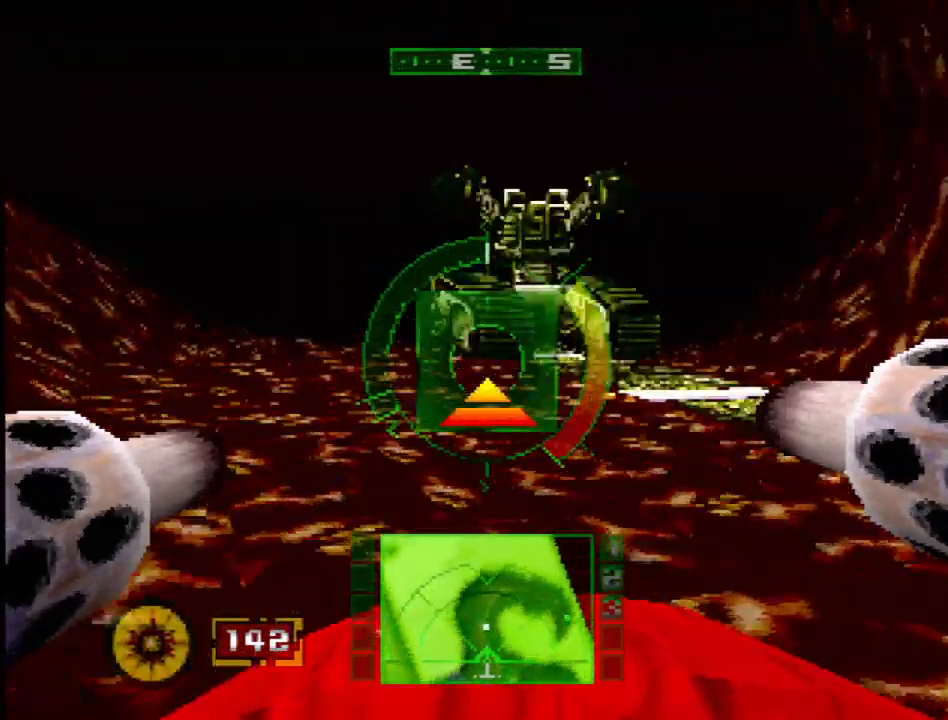
{"dt_ms": 1000, "buttons": ["L1", "R1"]}
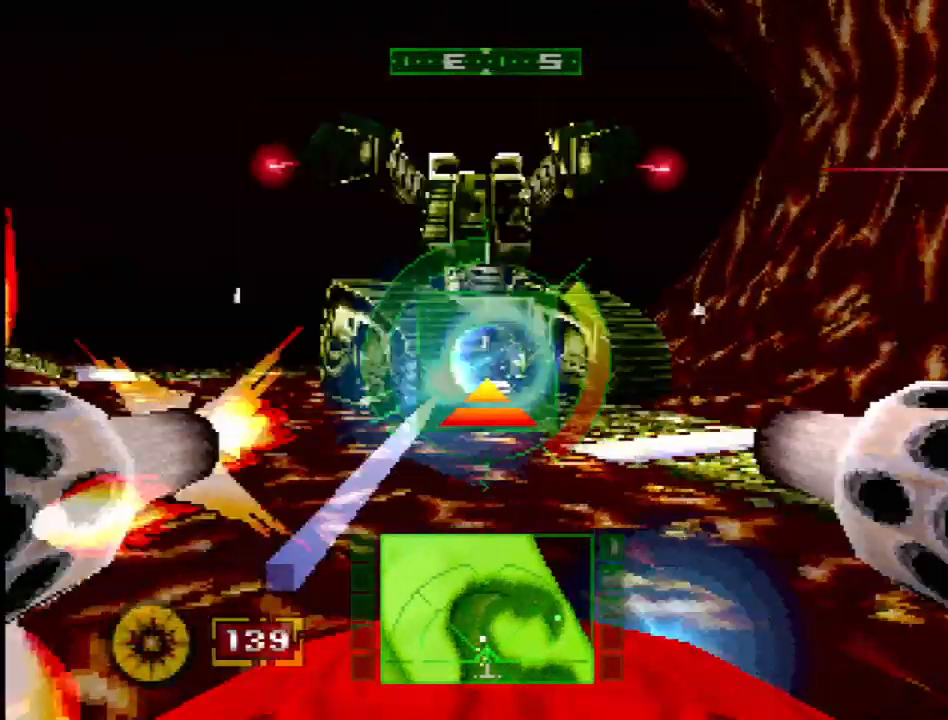
{"dt_ms": 500, "buttons": ["L1", "R1", "R2", "DPAD_LEFT"]}
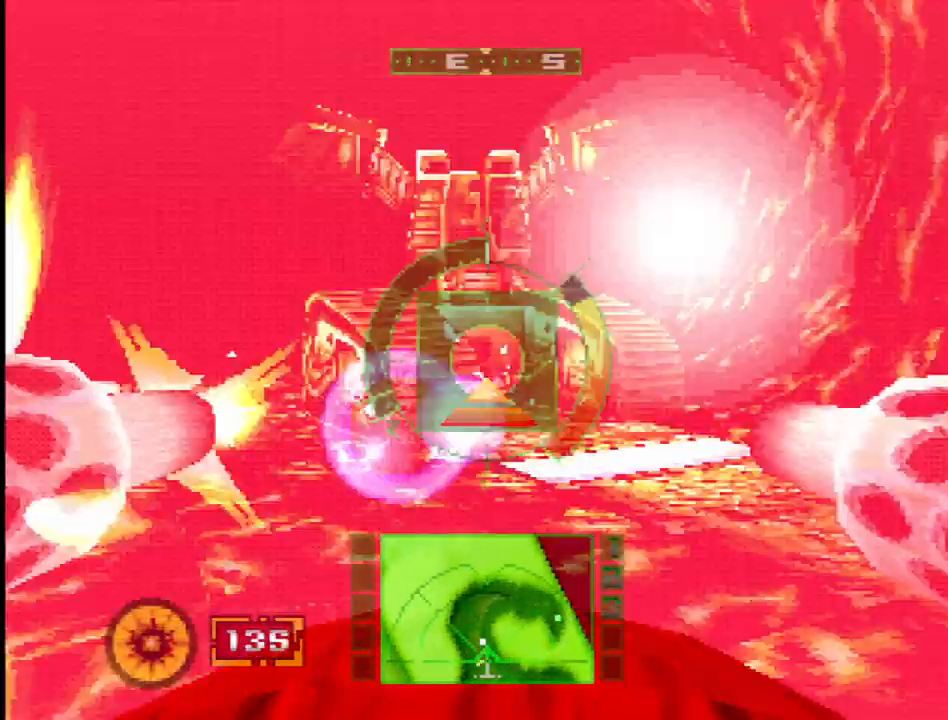
{"dt_ms": 500, "buttons": ["L1", "DPAD_LEFT"], "events": [[33, "R1", "up"], [150, "R1", "down"], [217, "R1", "up"], [250, "R2", "up"], [317, "R2", "down"], [333, "DPAD_LEFT", "up"], [367, "R1", "down"], [400, "R2", "up"], [433, "R1", "up"], [467, "DPAD_LEFT", "down"]]}
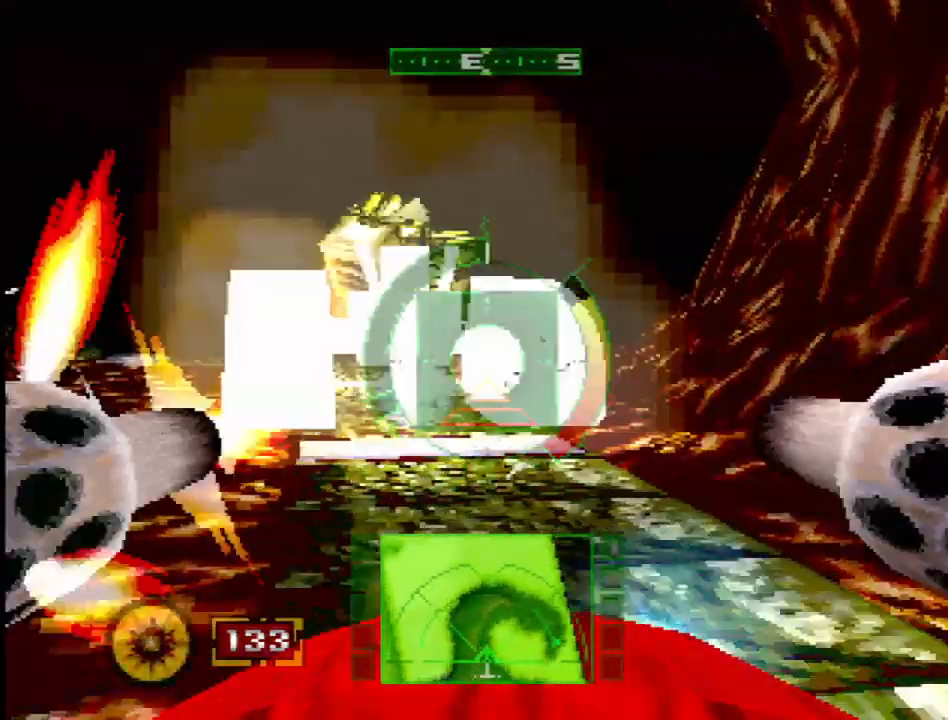
{"dt_ms": 500, "buttons": ["L2"], "events": [[100, "DPAD_LEFT", "up"], [400, "L1", "up"], [467, "L2", "down"]]}
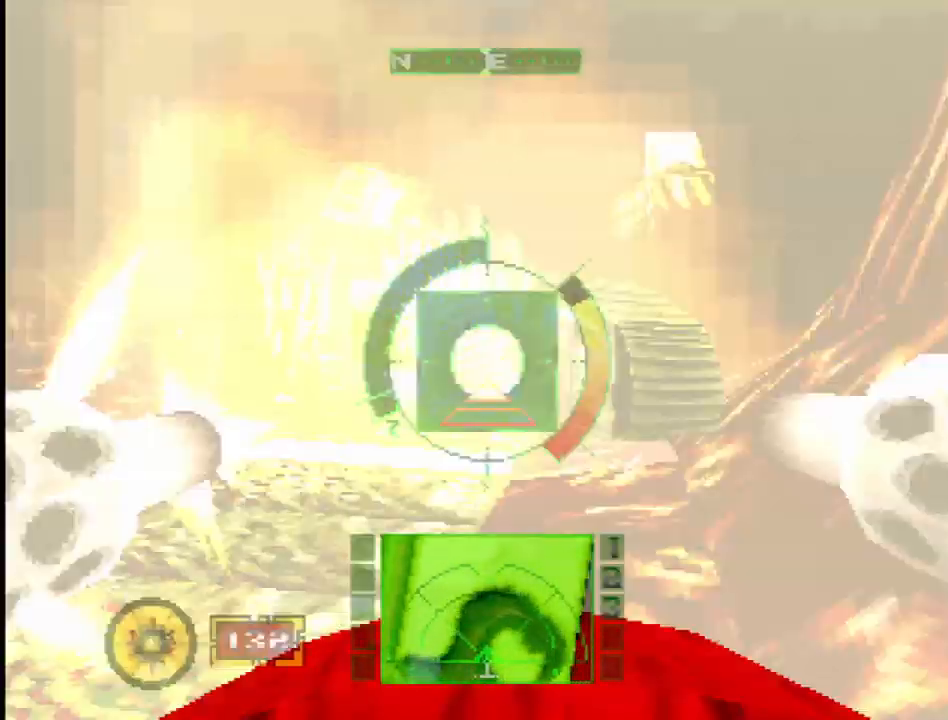
{"dt_ms": 500, "buttons": ["DPAD_RIGHT"], "events": [[233, "L2", "up"], [333, "DPAD_RIGHT", "down"]]}
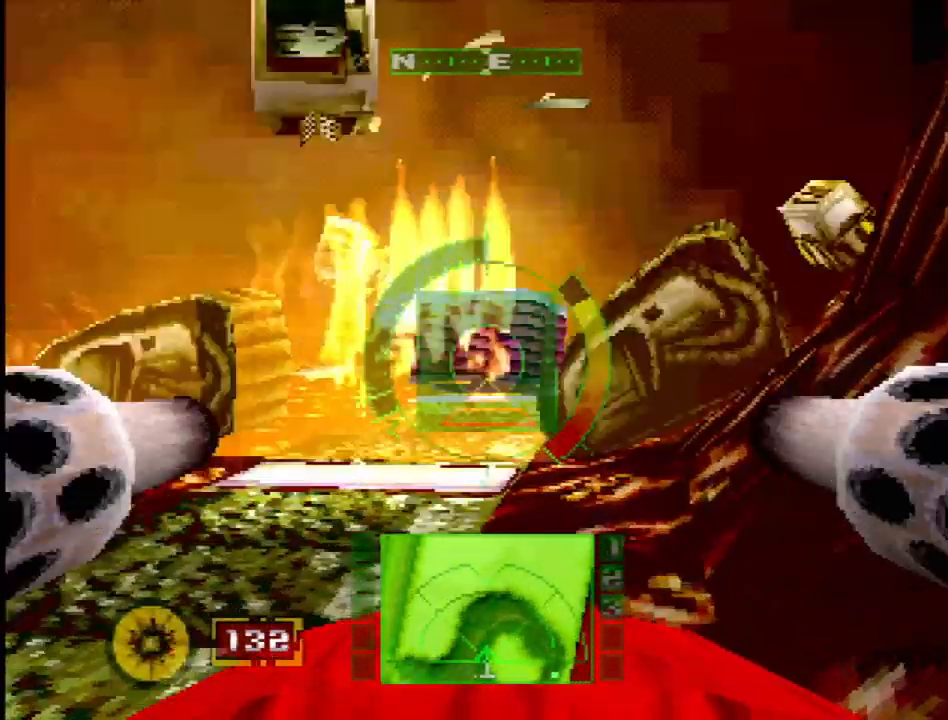
{"dt_ms": 500, "buttons": ["L2"], "events": [[17, "DPAD_RIGHT", "up"], [250, "L2", "down"]]}
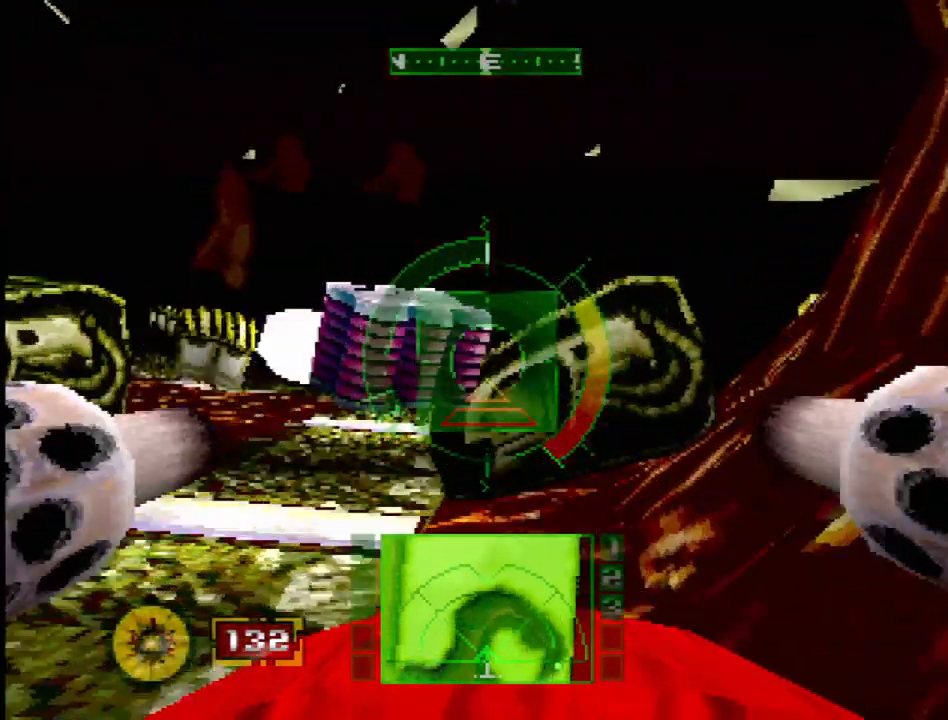
{"dt_ms": 500, "buttons": [], "events": [[50, "L2", "up"]]}
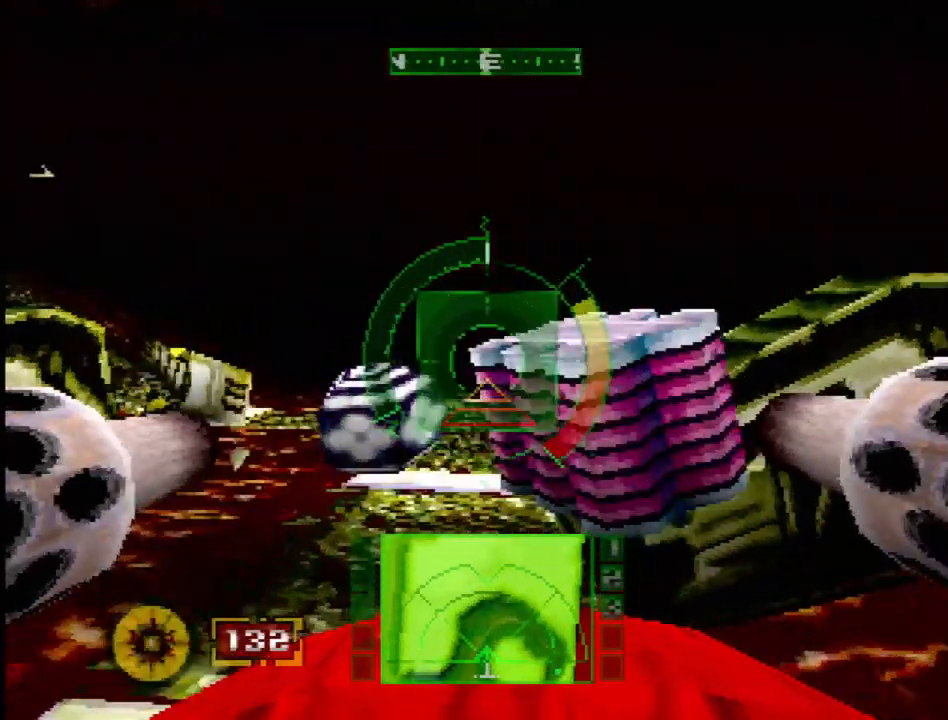
{"dt_ms": 500, "buttons": [], "events": [[67, "L2", "down"], [200, "L2", "up"]]}